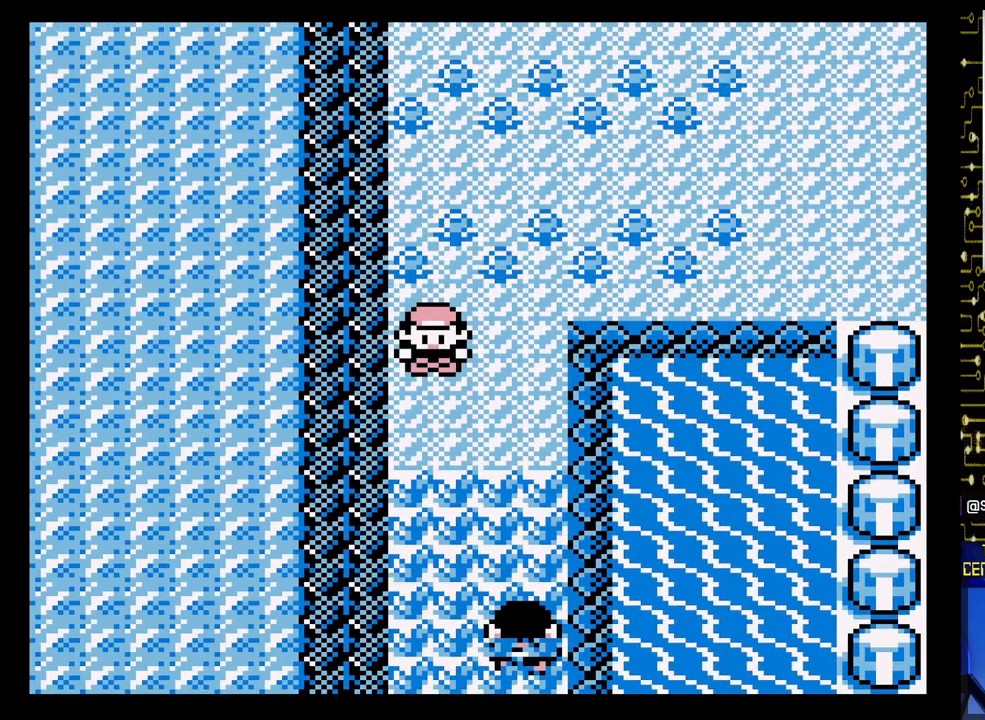
Gameplay with a controller (Nintendo layout); each line is a JSON object with the inputs held at the frame after it. "events" lists button and stick changes between this image and that frame as [ms after this image, input, new state], when the widget could be followed in between. Not read: L3 R3.
{"buttons": [], "events": []}
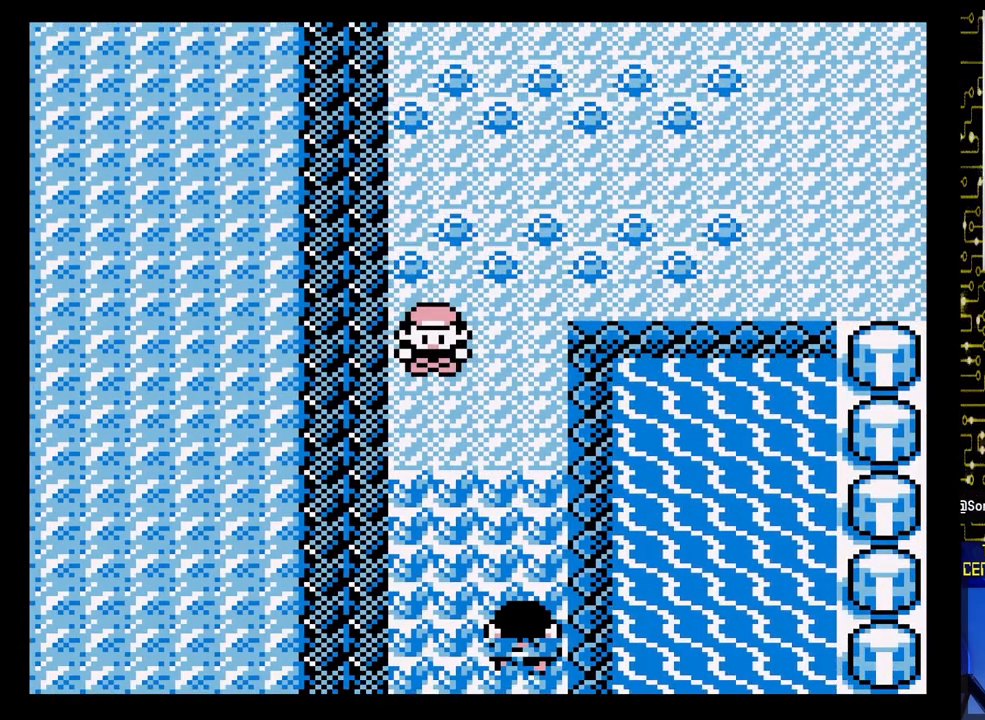
{"buttons": [], "events": []}
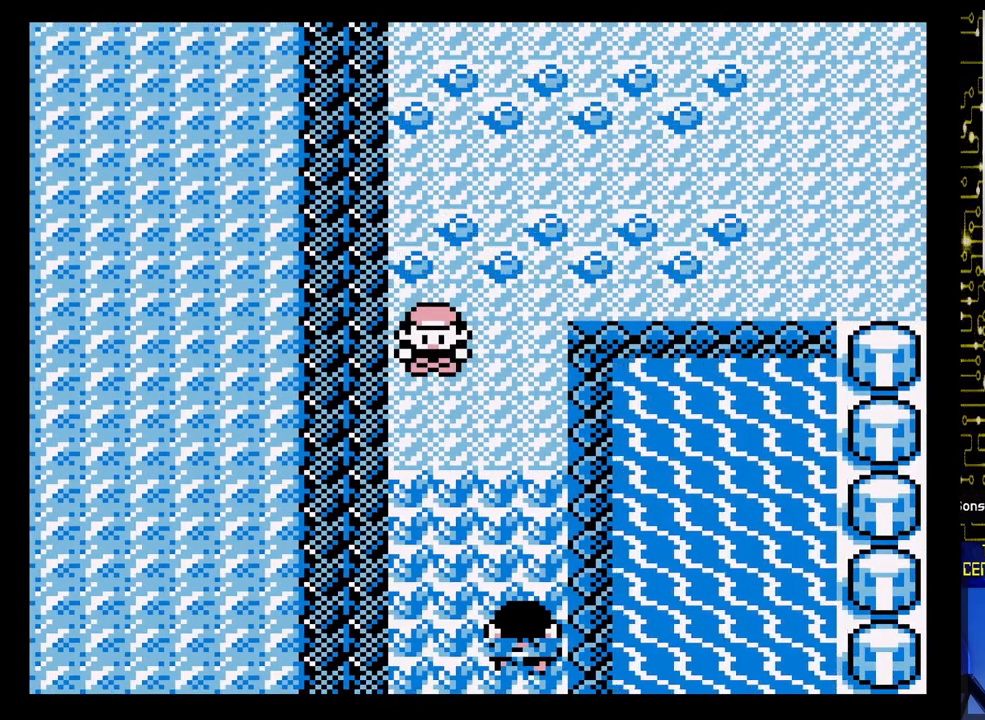
{"buttons": ["DPAD_UP"], "events": [[433, "DPAD_UP", "down"]]}
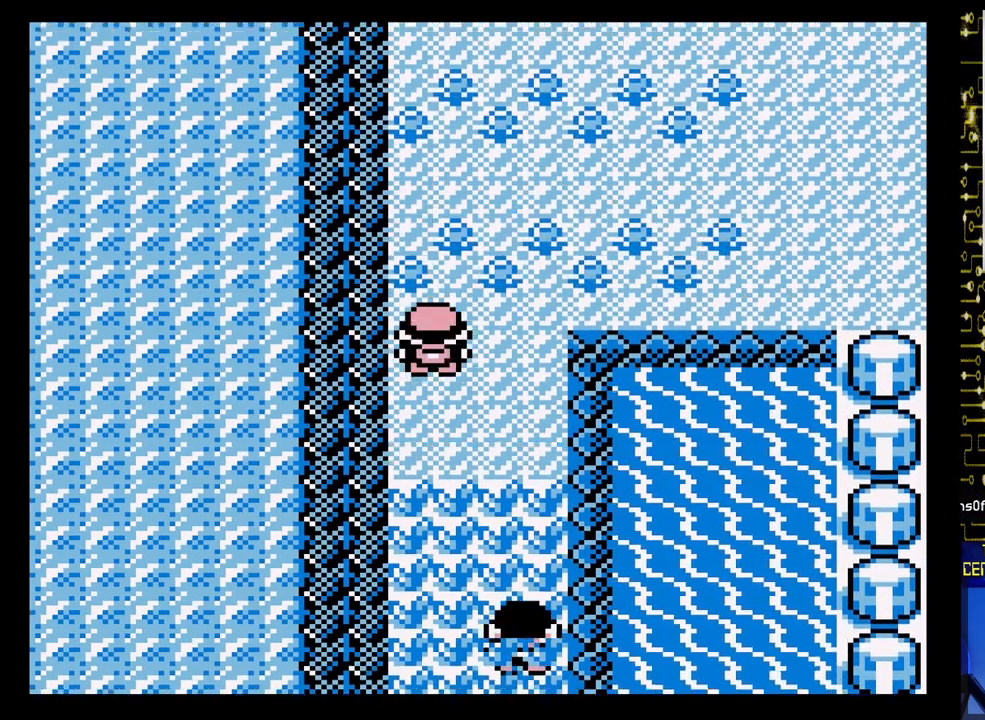
{"buttons": [], "events": [[50, "DPAD_UP", "up"]]}
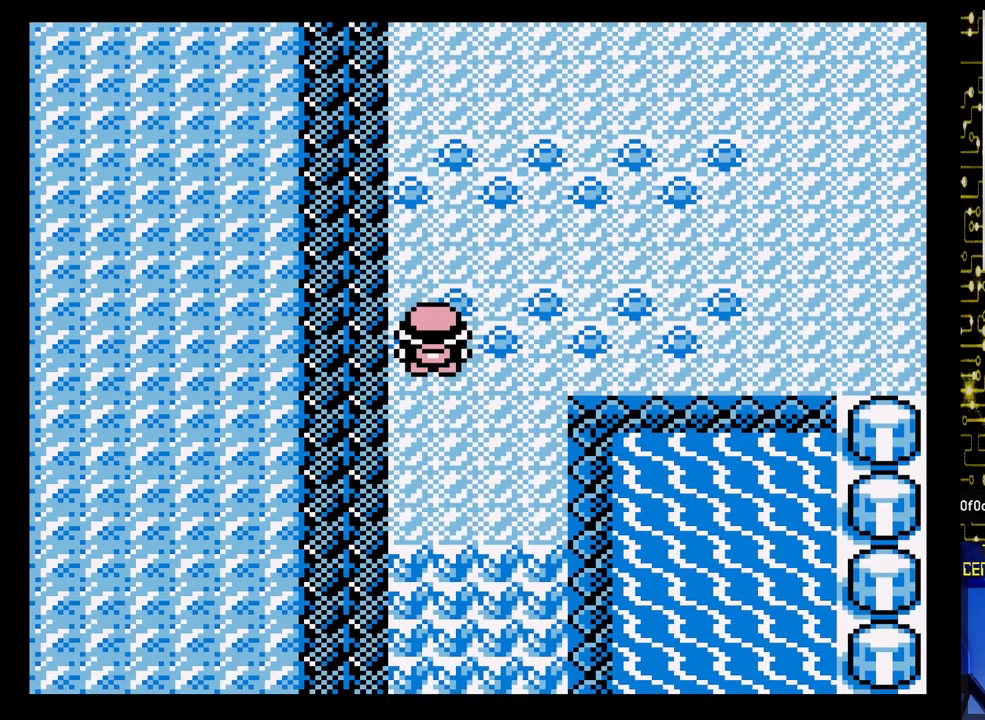
{"buttons": [], "events": [[200, "DPAD_DOWN", "down"], [317, "DPAD_DOWN", "up"]]}
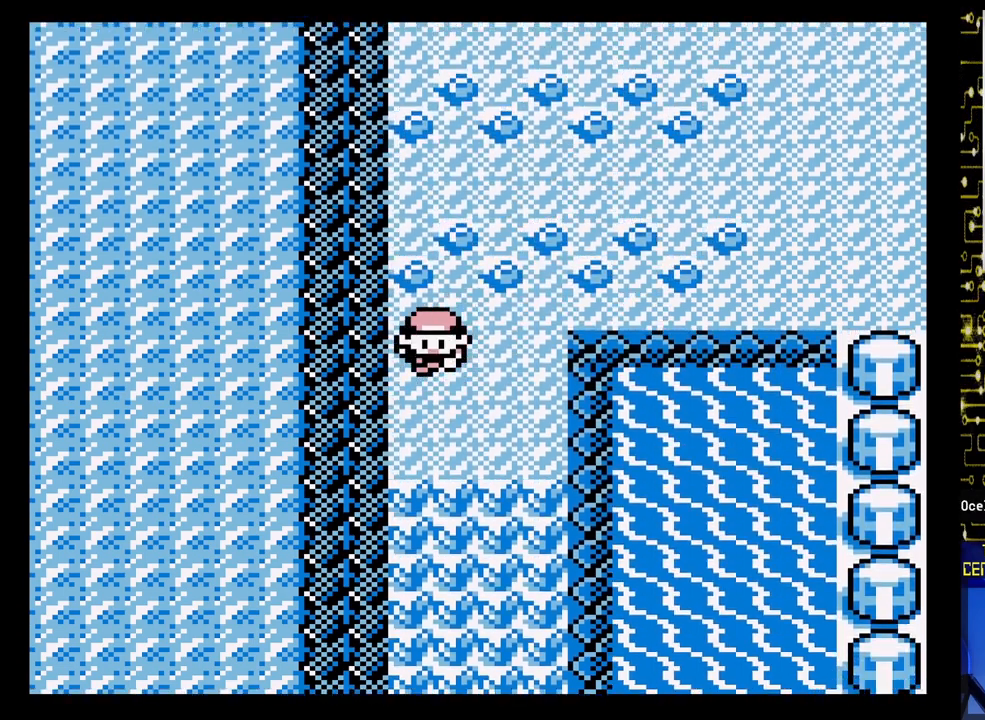
{"buttons": [], "events": []}
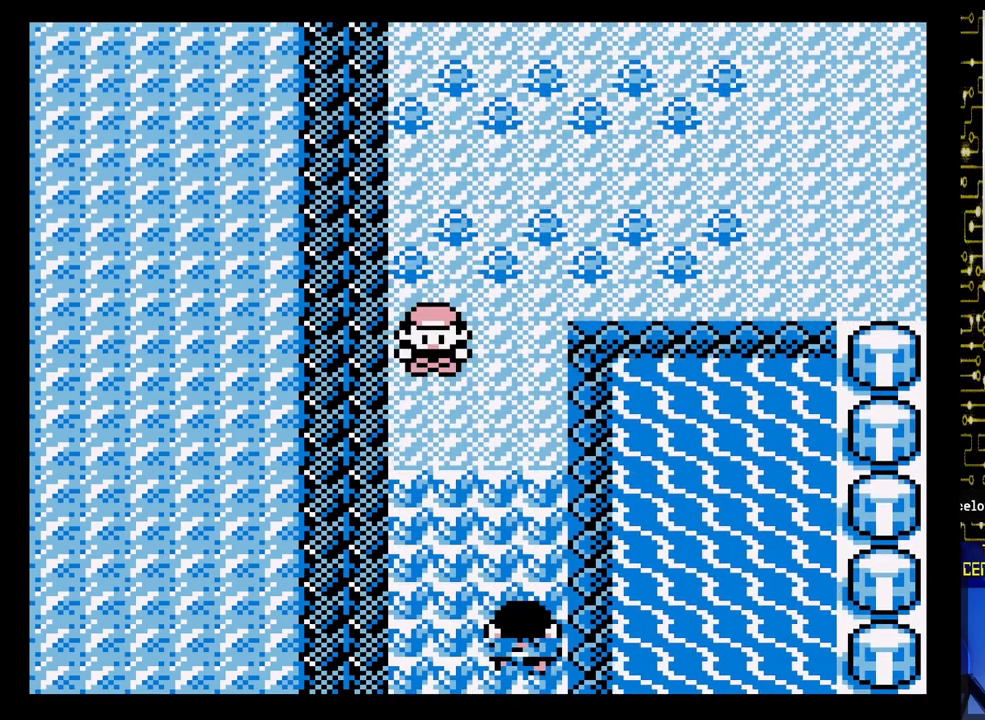
{"buttons": [], "events": []}
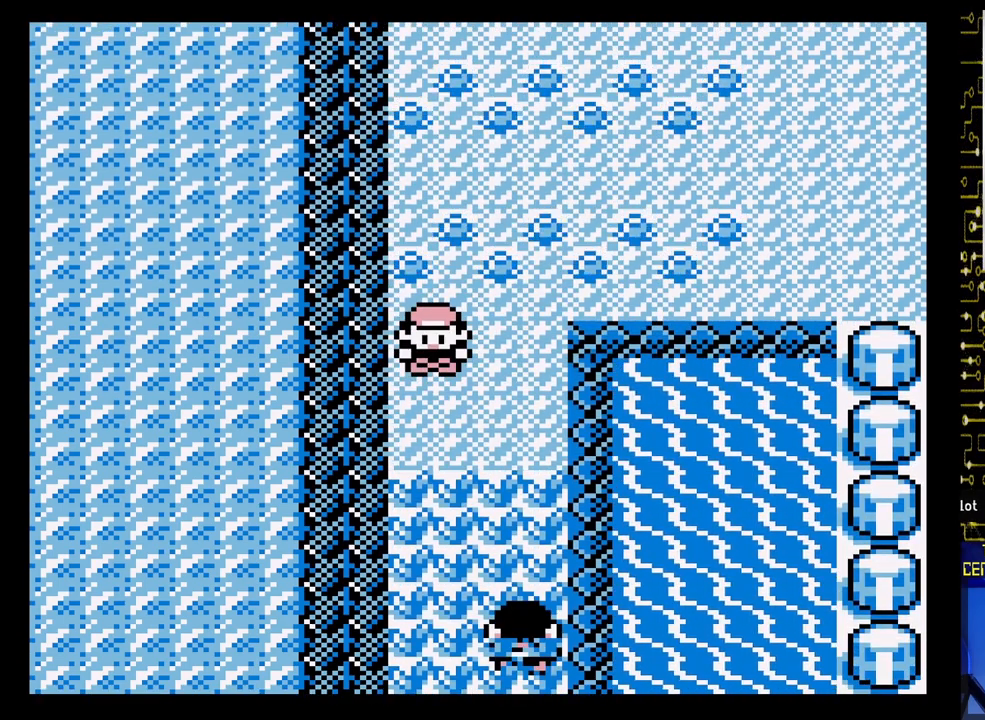
{"buttons": [], "events": []}
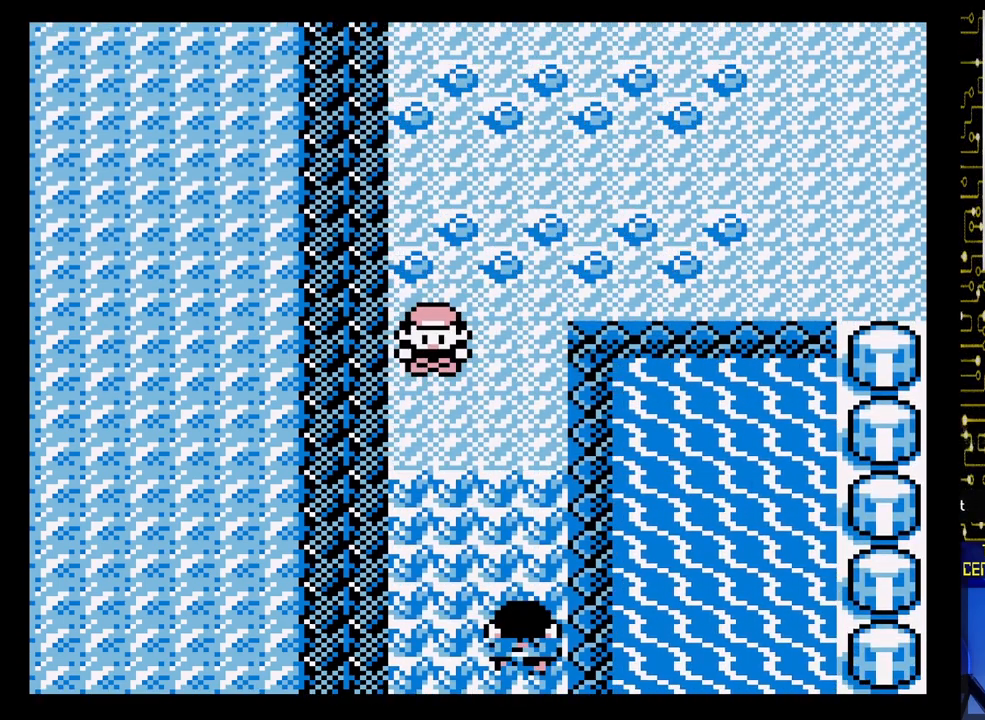
{"buttons": [], "events": []}
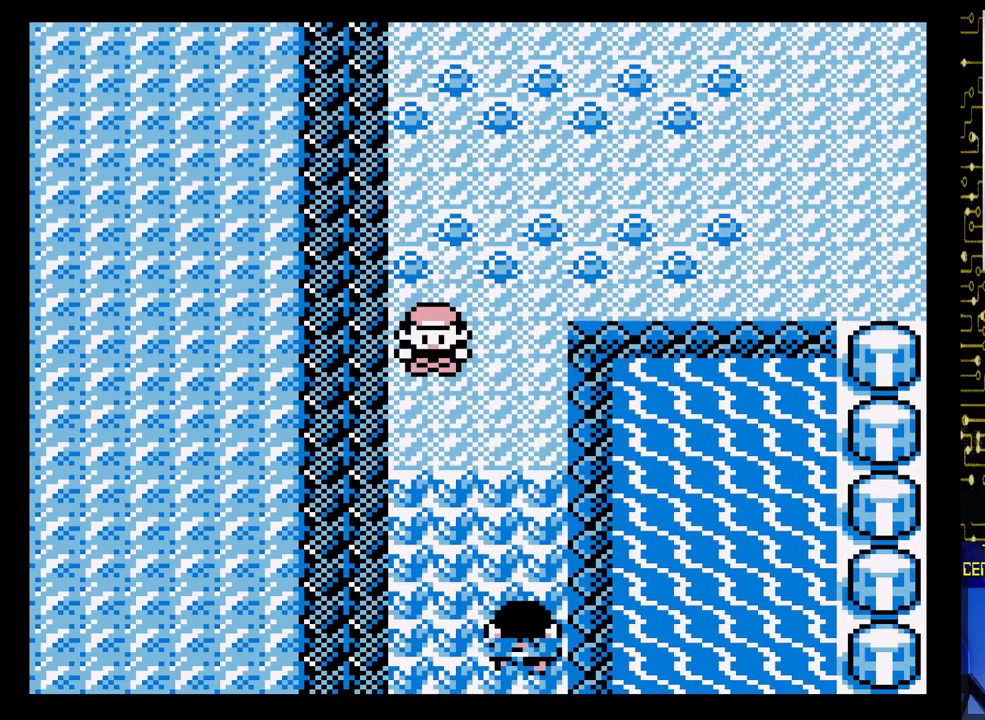
{"buttons": [], "events": []}
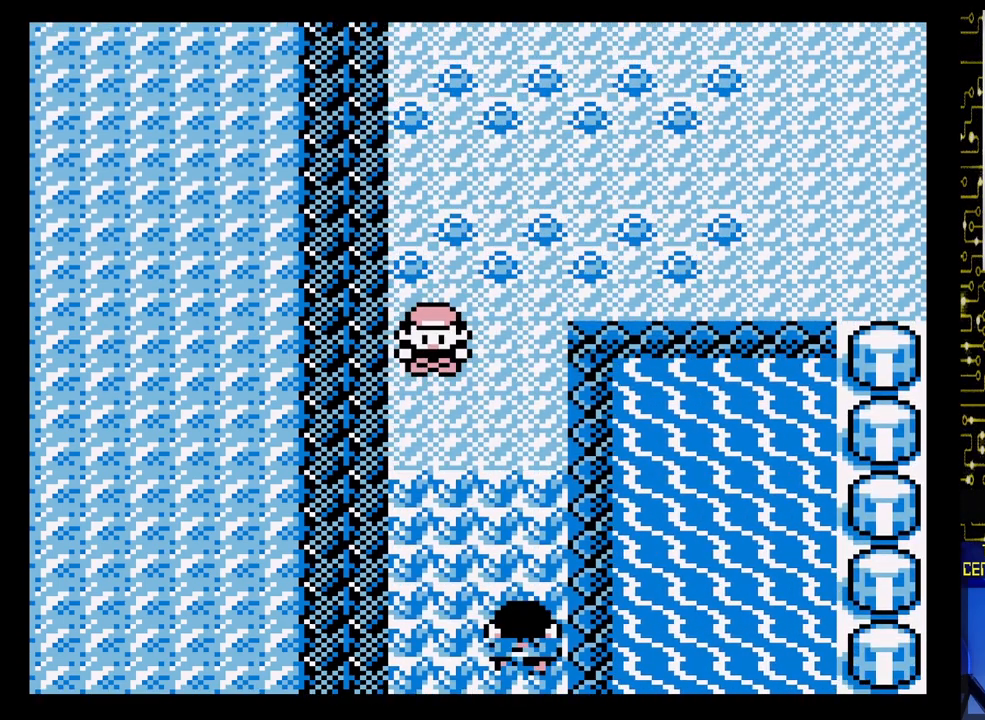
{"buttons": [], "events": []}
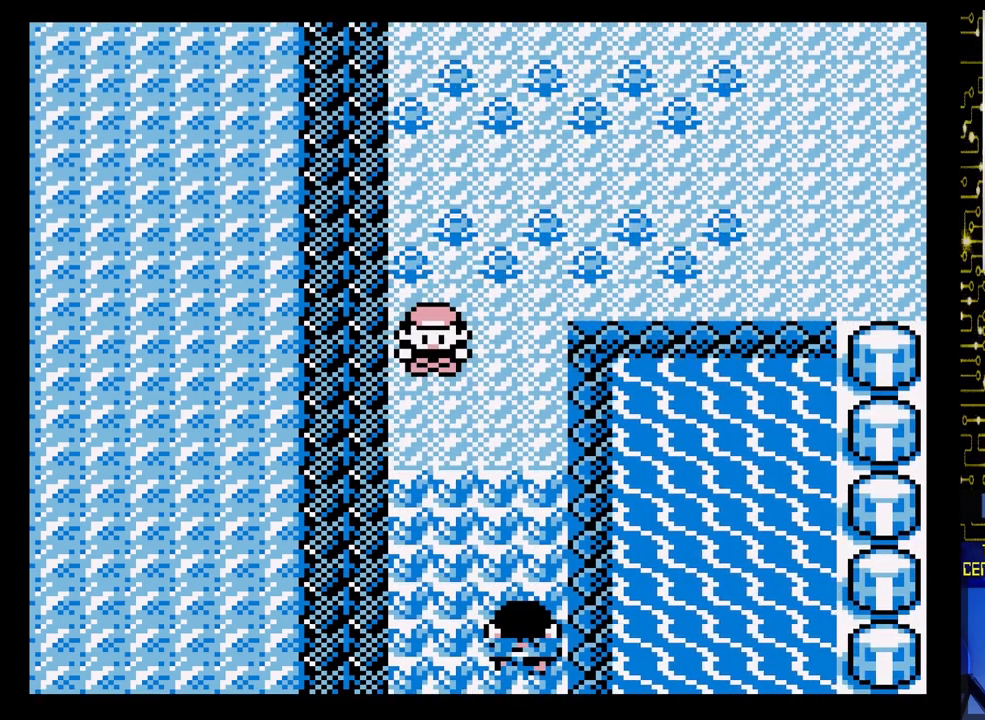
{"buttons": [], "events": []}
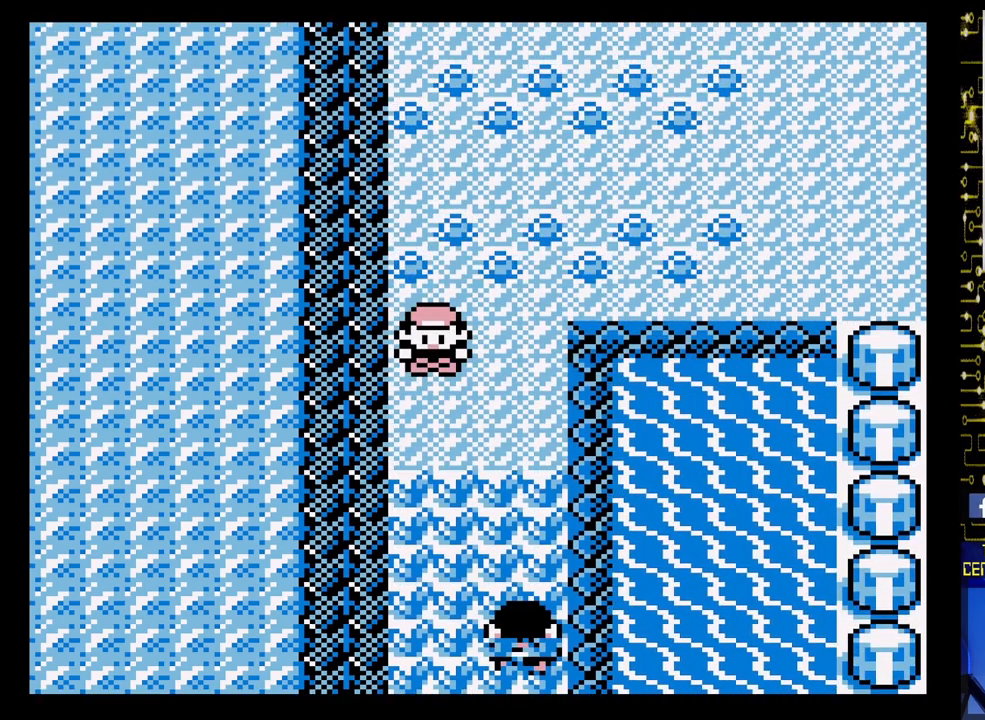
{"buttons": [], "events": []}
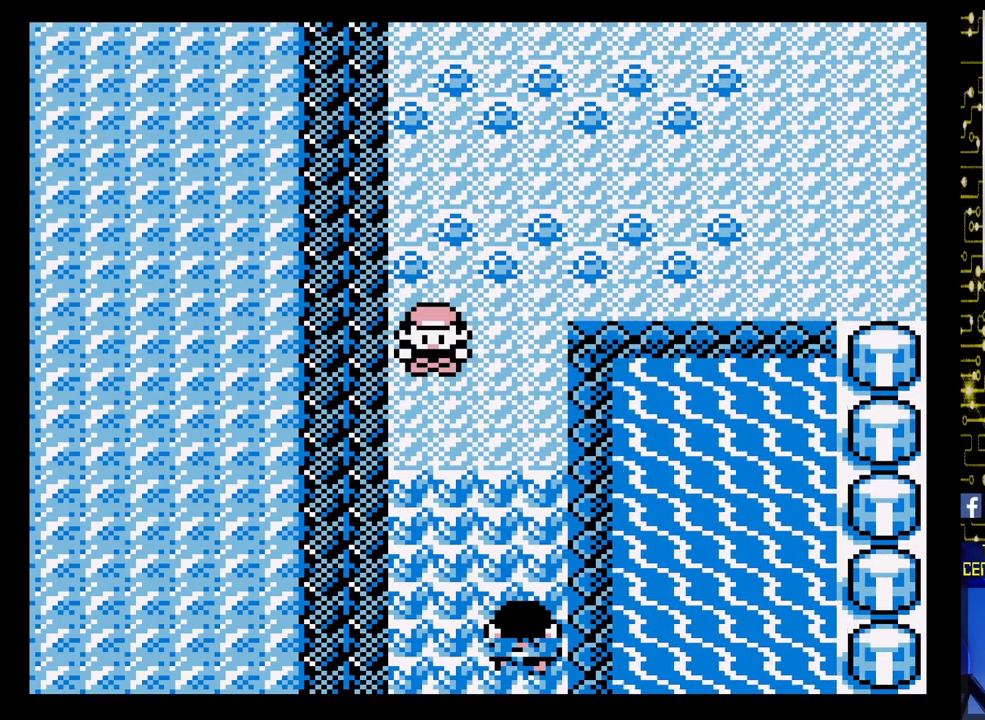
{"buttons": [], "events": []}
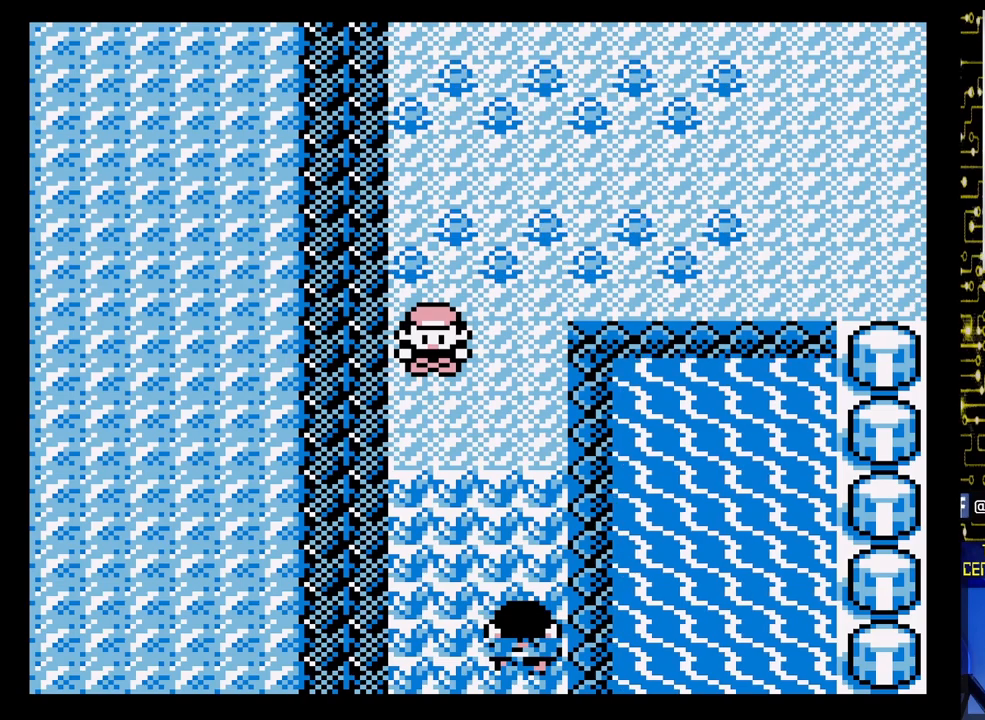
{"buttons": [], "events": [[217, "DPAD_UP", "down"], [333, "DPAD_UP", "up"]]}
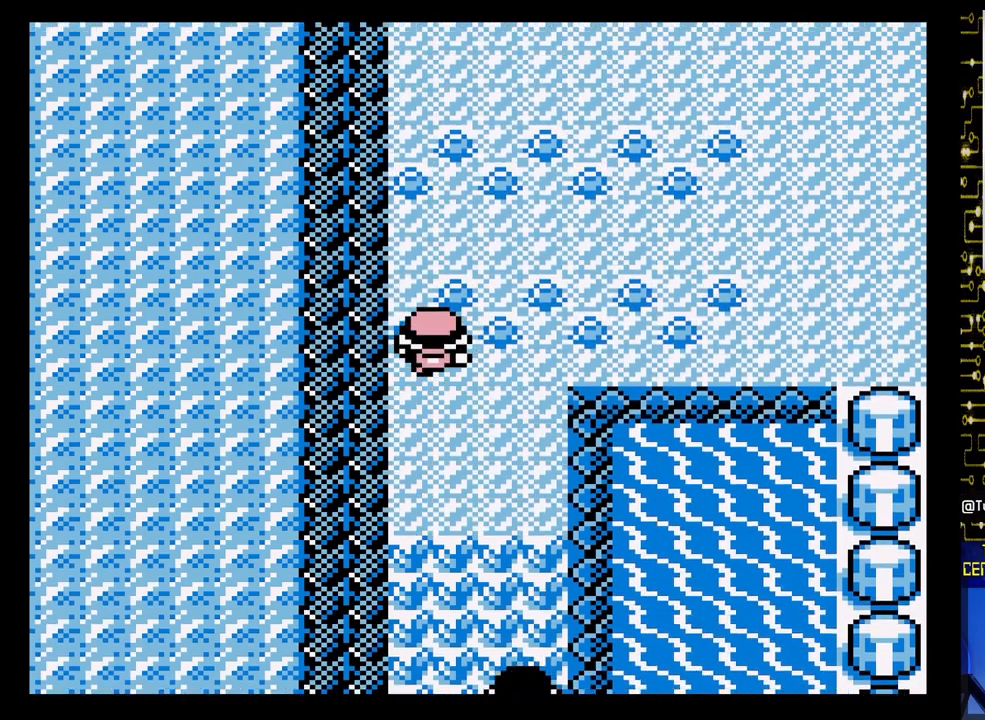
{"buttons": [], "events": [[333, "DPAD_RIGHT", "down"], [483, "DPAD_RIGHT", "up"]]}
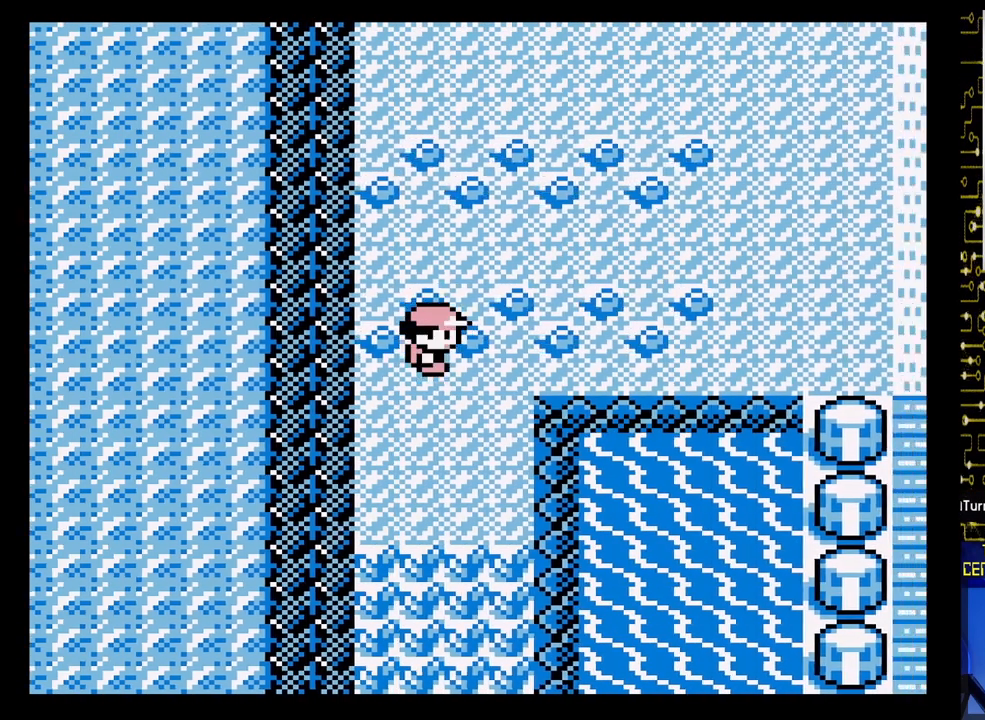
{"buttons": ["START"], "events": [[450, "START", "down"]]}
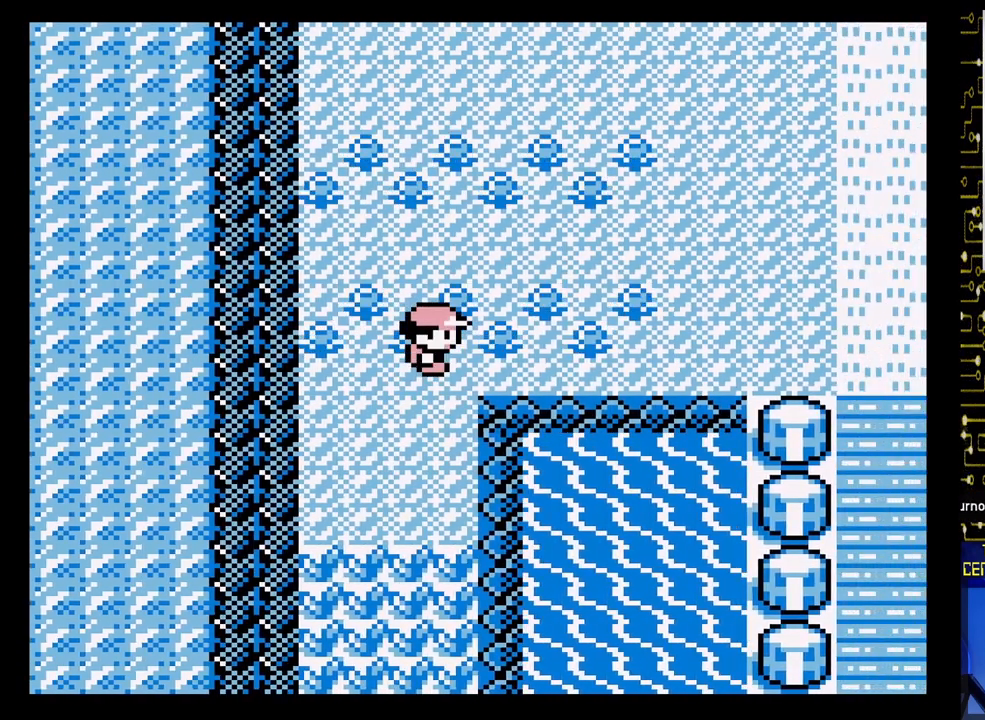
{"buttons": ["DPAD_DOWN"], "events": [[150, "START", "up"], [467, "DPAD_DOWN", "down"]]}
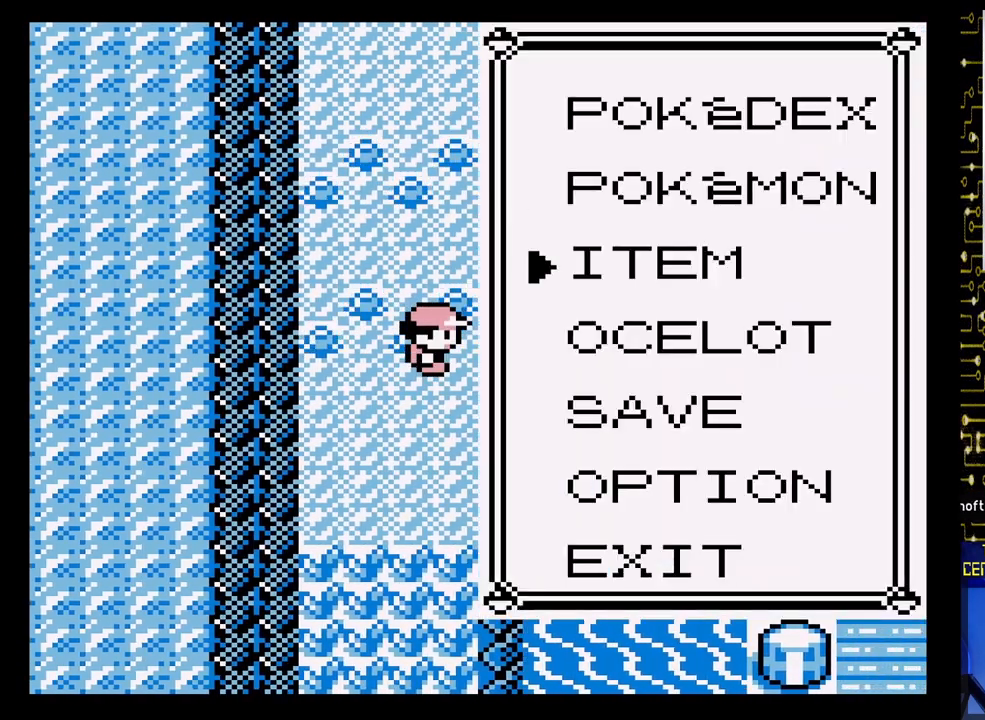
{"buttons": [], "events": [[100, "DPAD_DOWN", "up"], [183, "DPAD_DOWN", "down"], [300, "DPAD_DOWN", "up"], [400, "DPAD_DOWN", "down"], [483, "DPAD_DOWN", "up"]]}
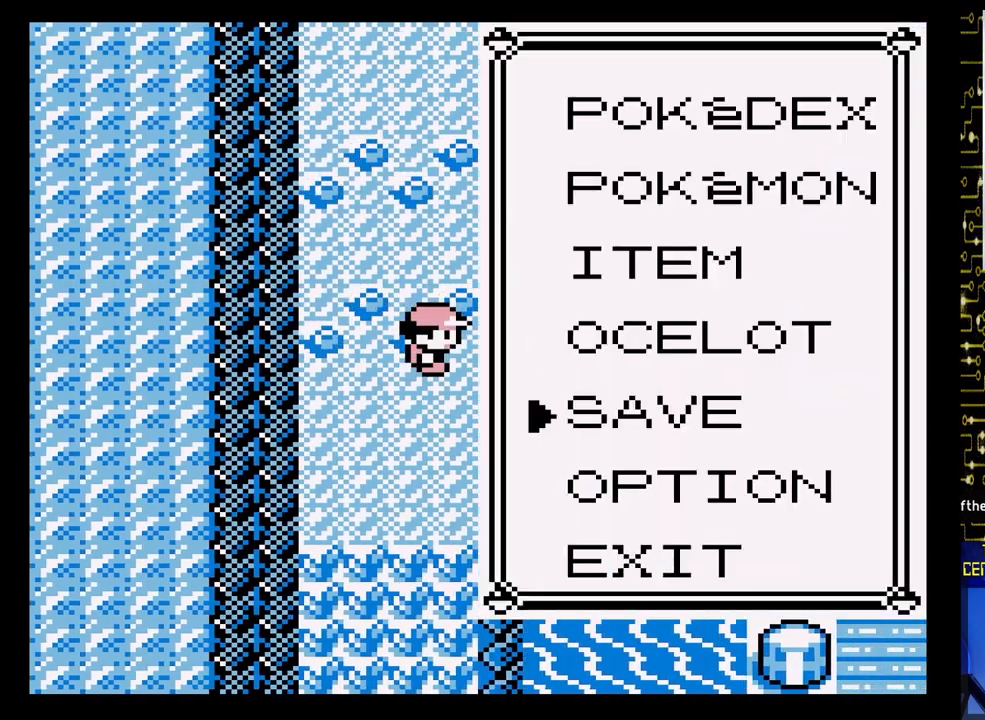
{"buttons": [], "events": [[83, "A", "down"], [233, "A", "up"]]}
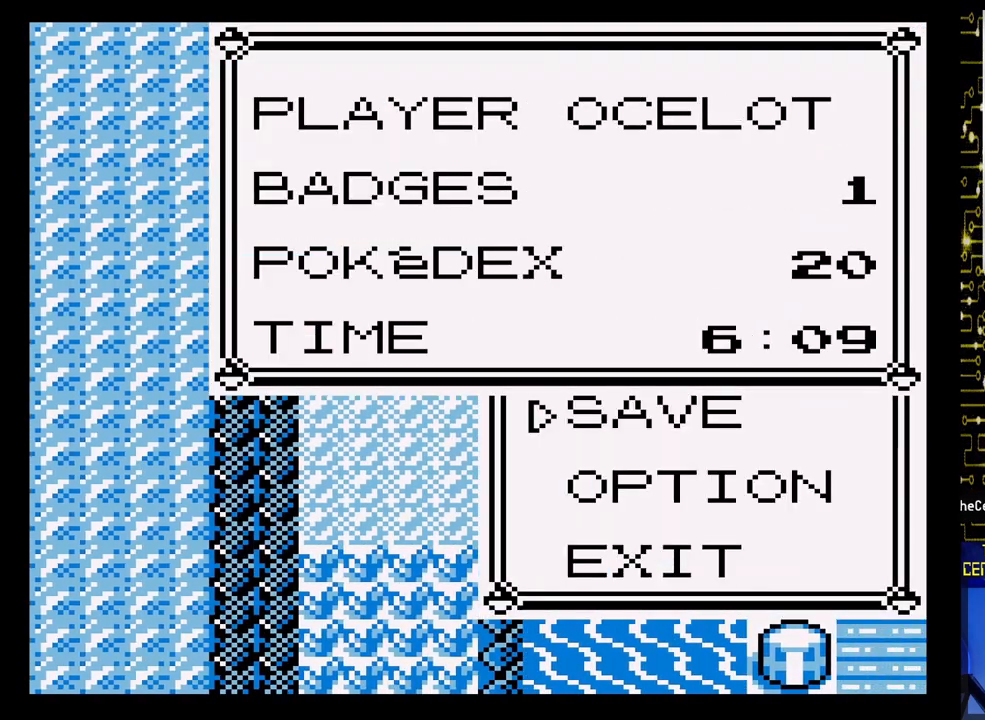
{"buttons": [], "events": []}
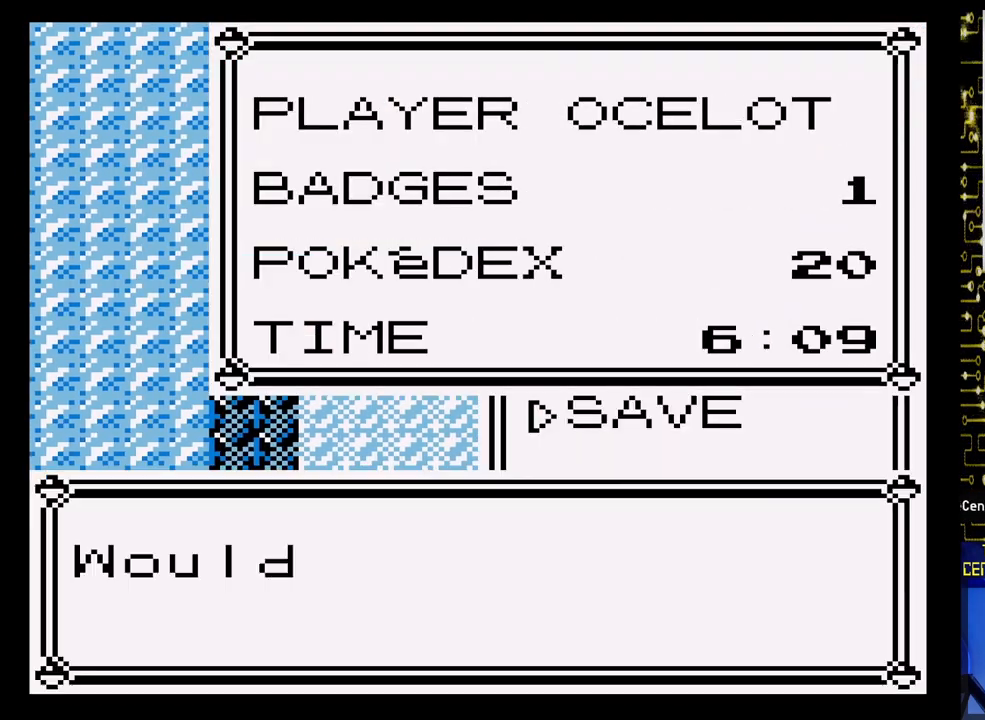
{"buttons": [], "events": []}
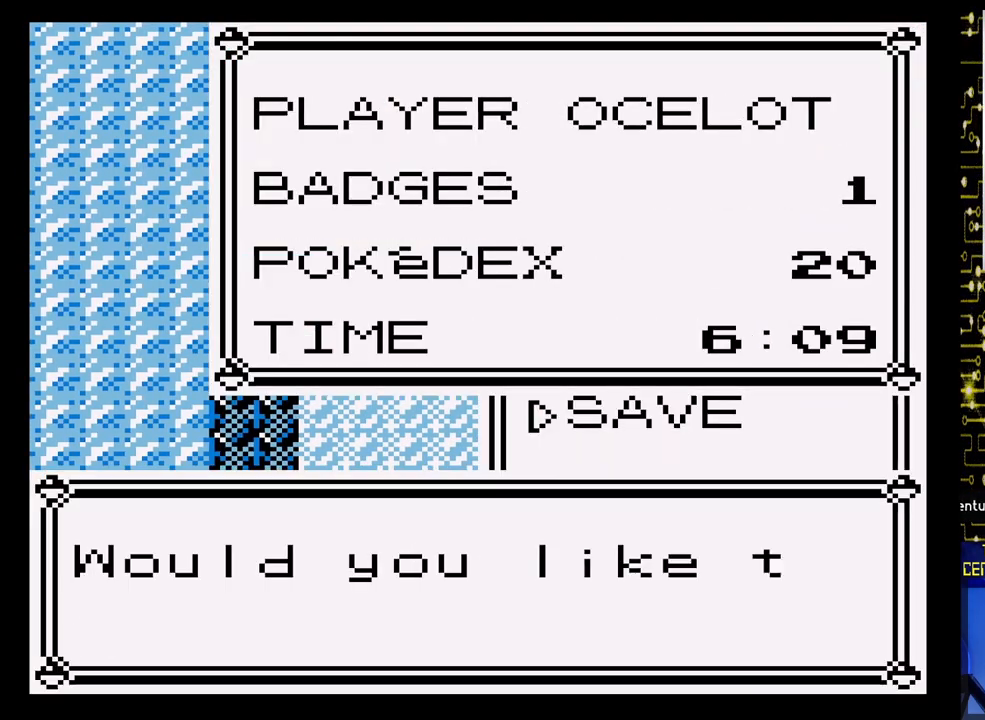
{"buttons": [], "events": []}
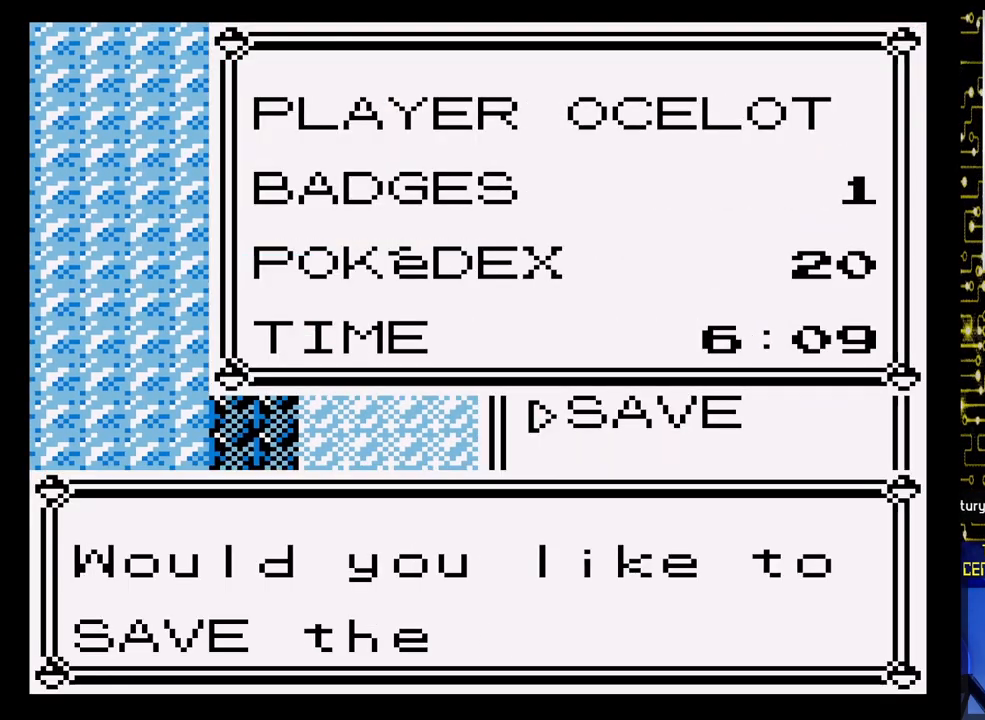
{"buttons": [], "events": []}
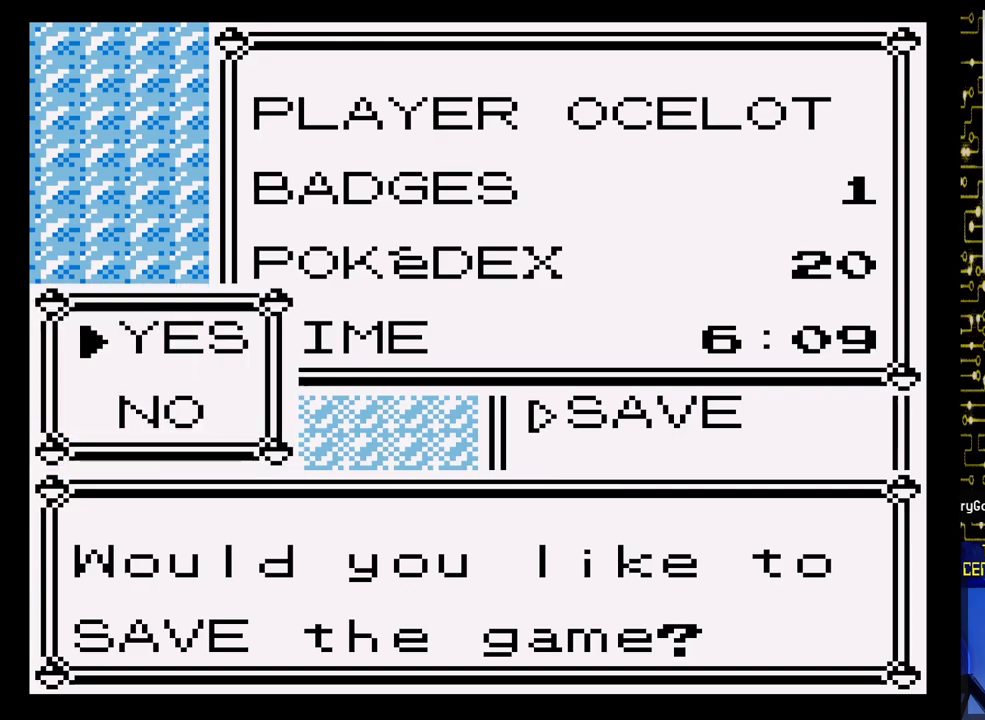
{"buttons": [], "events": [[233, "A", "down"], [383, "A", "up"]]}